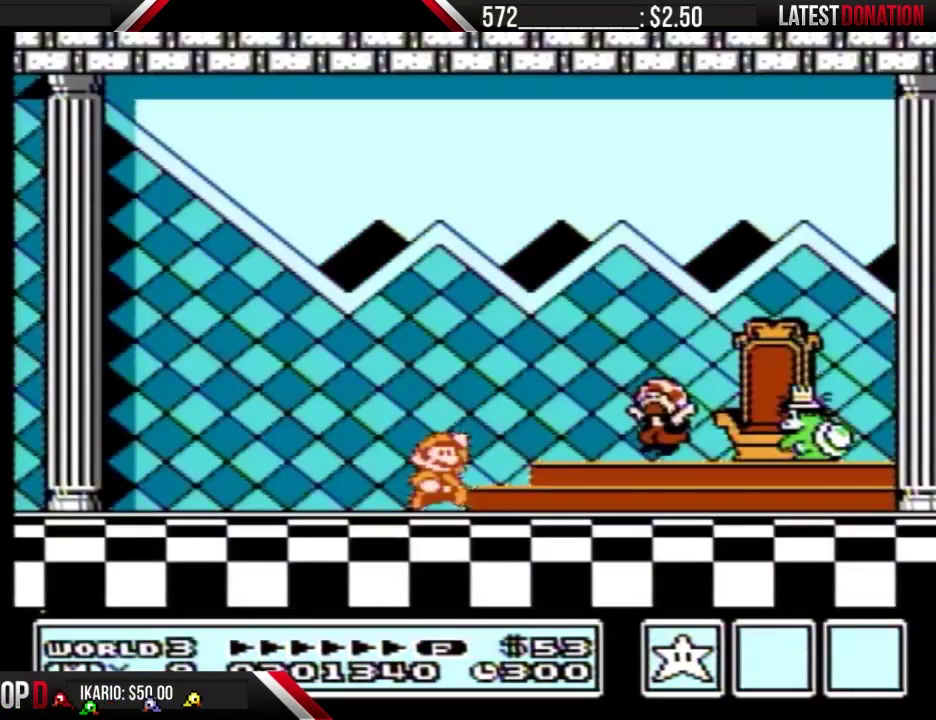
Gameplay with a controller (Nintendo layout); each line is a JSON object with the inputs held at the frame after it. "events" lists button and stick changes between this image and that frame as [ms after this image, input, new state], when the widget could be followed in between. Not read: L3 R3.
{"buttons": [], "events": []}
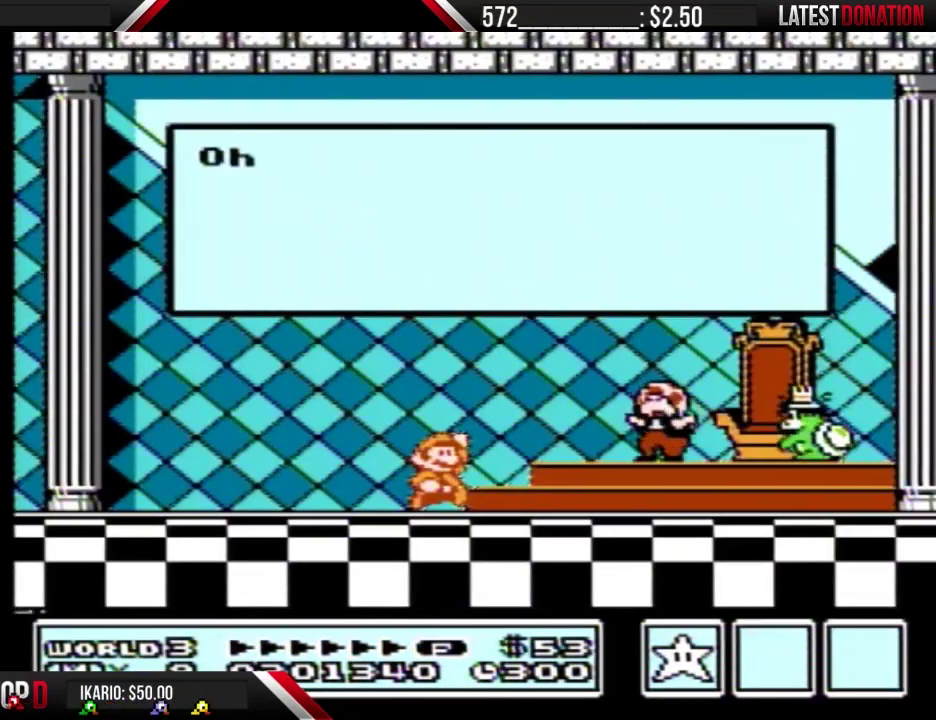
{"buttons": [], "events": []}
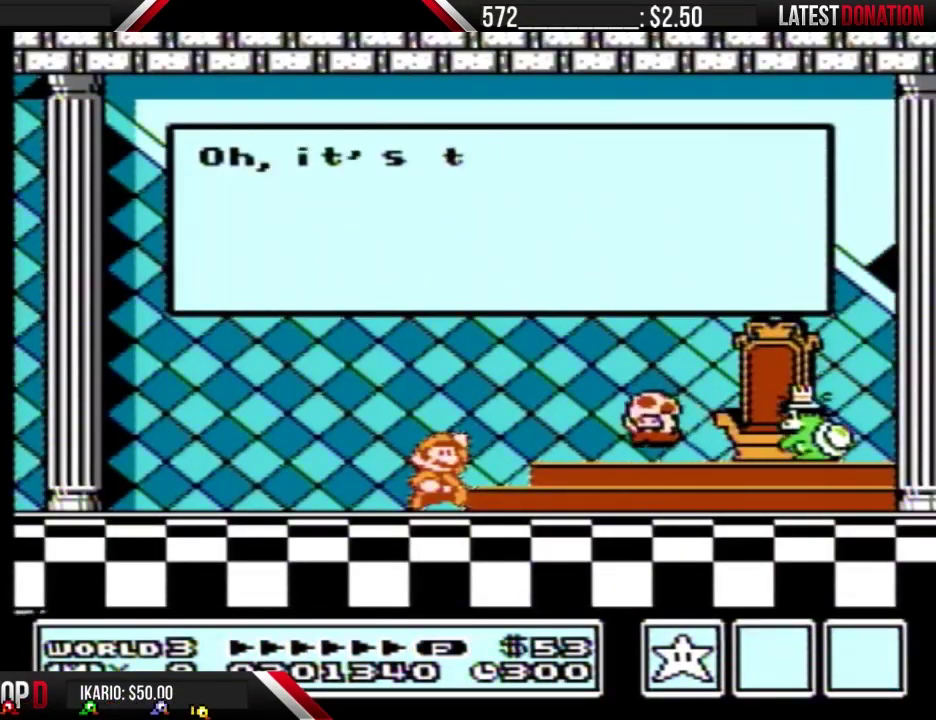
{"buttons": [], "events": []}
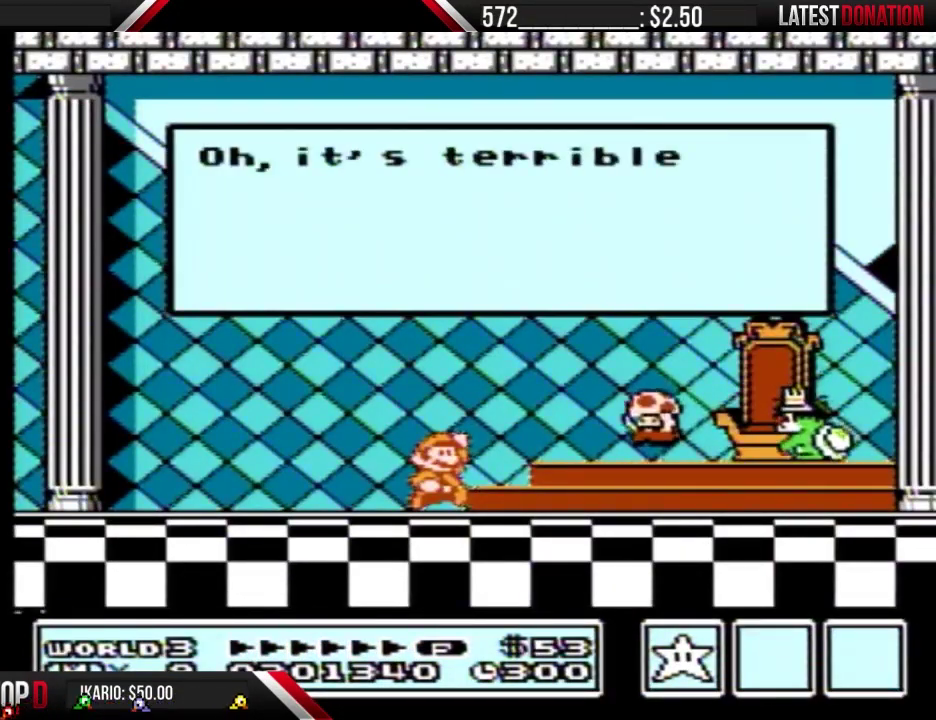
{"buttons": [], "events": []}
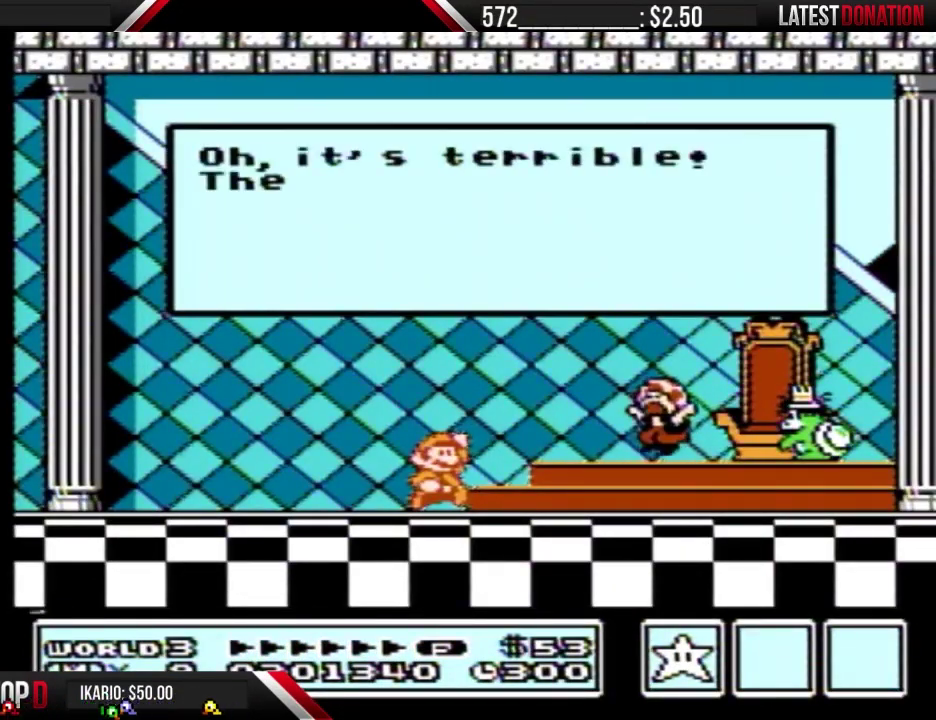
{"buttons": [], "events": []}
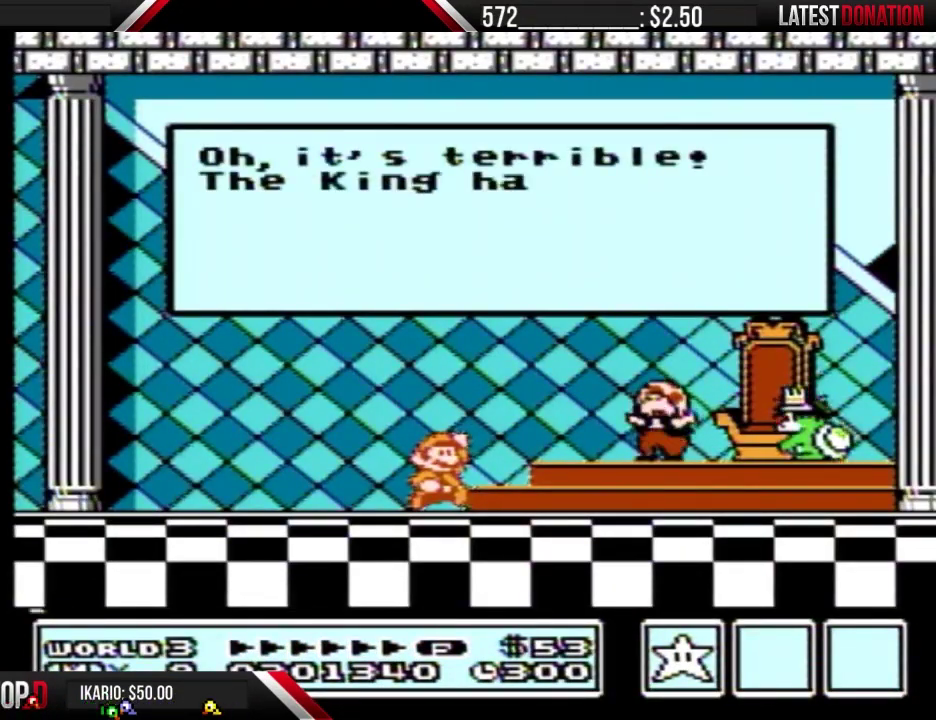
{"buttons": [], "events": []}
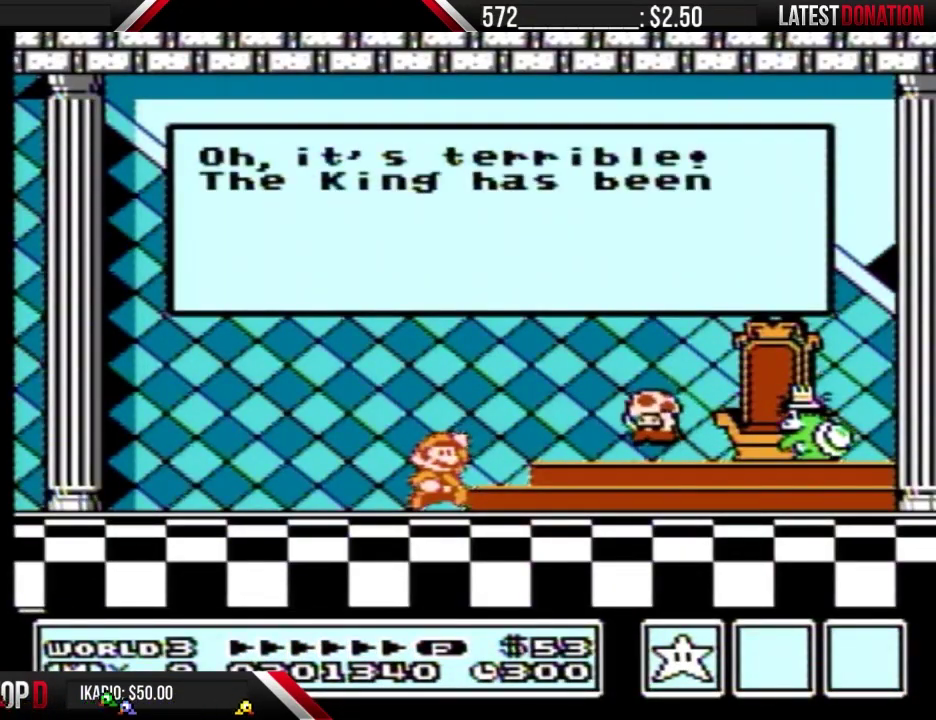
{"buttons": [], "events": []}
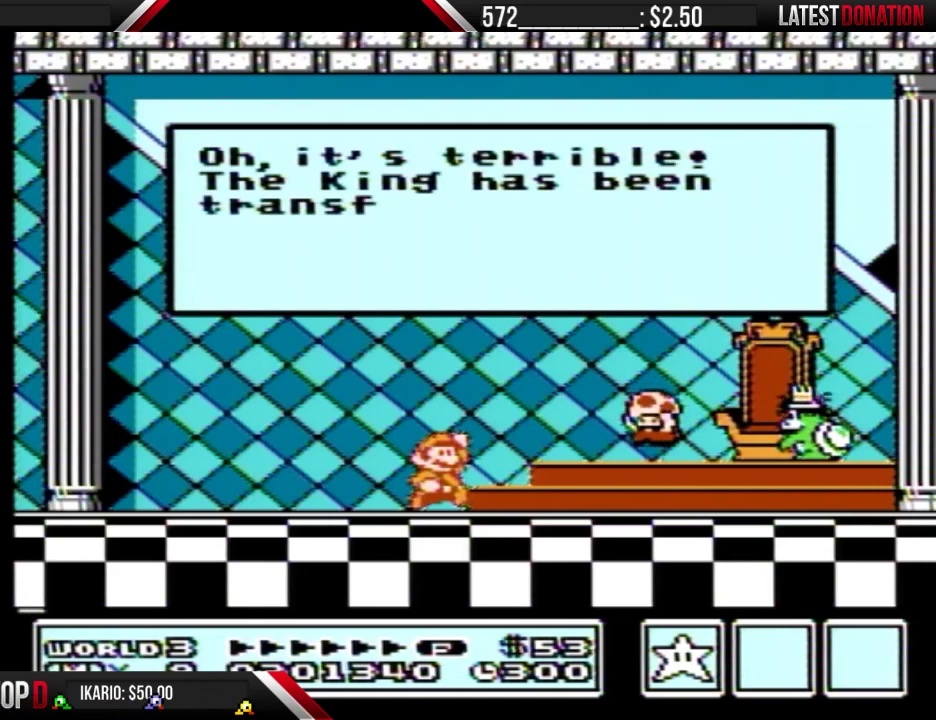
{"buttons": [], "events": []}
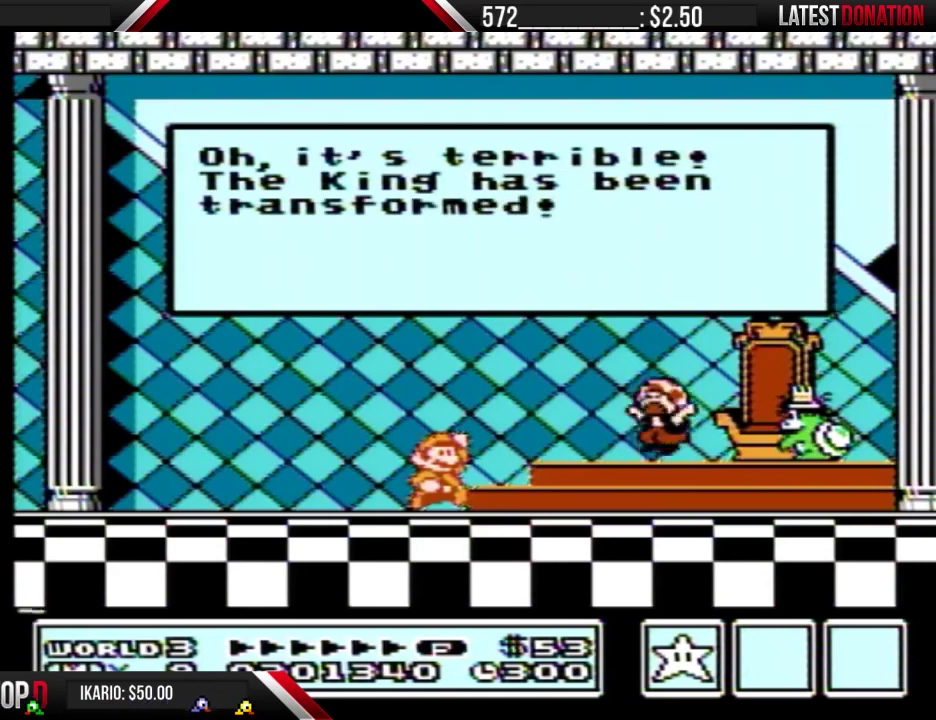
{"buttons": [], "events": []}
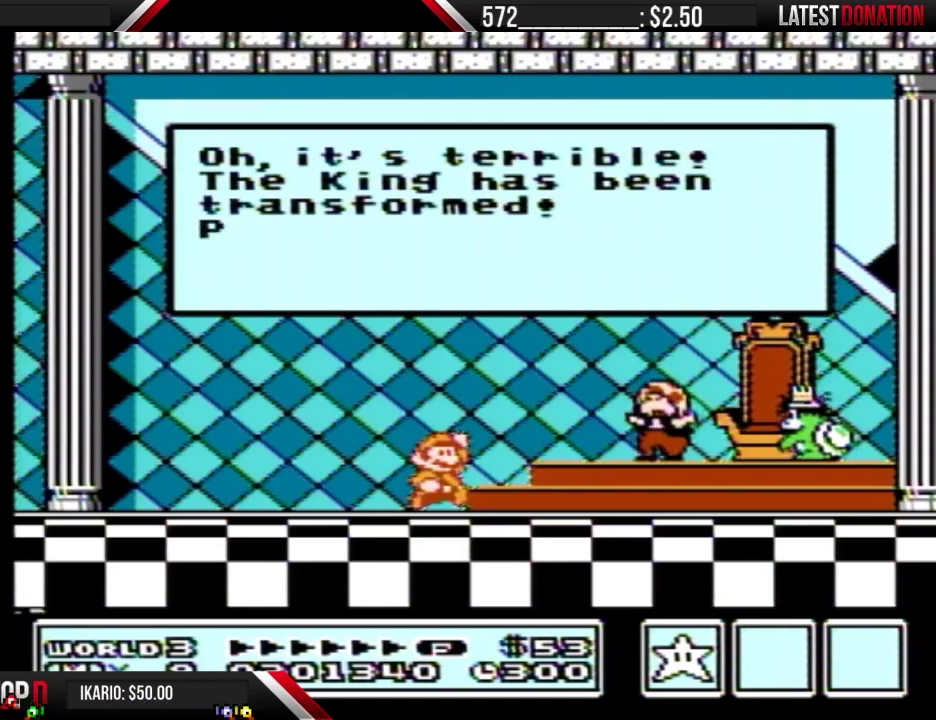
{"buttons": ["A"], "events": [[367, "A", "down"]]}
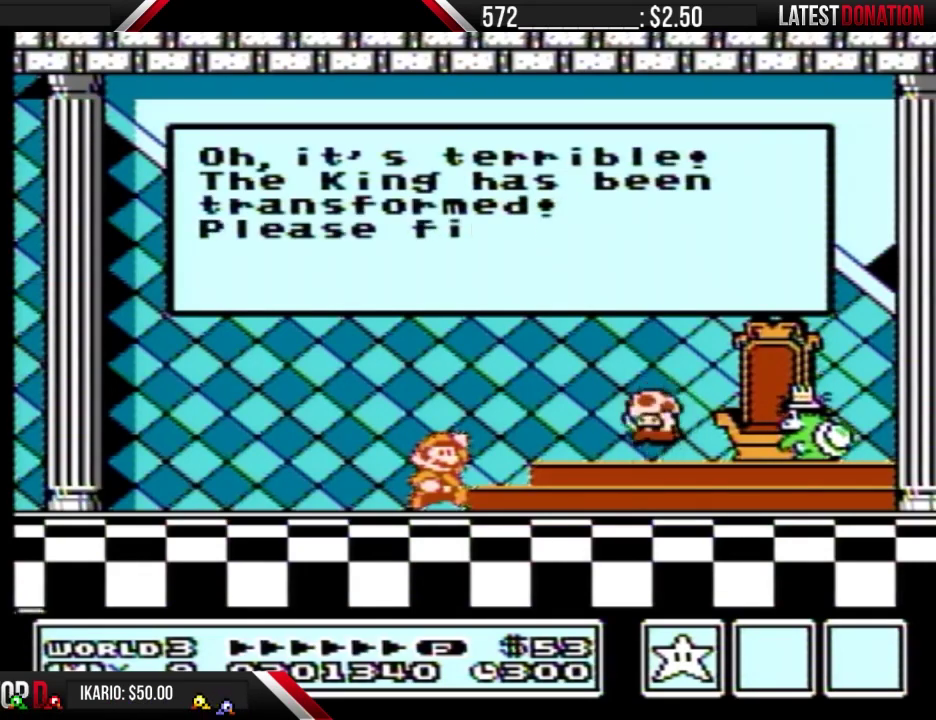
{"buttons": ["A"], "events": [[400, "A", "up"], [500, "A", "down"]]}
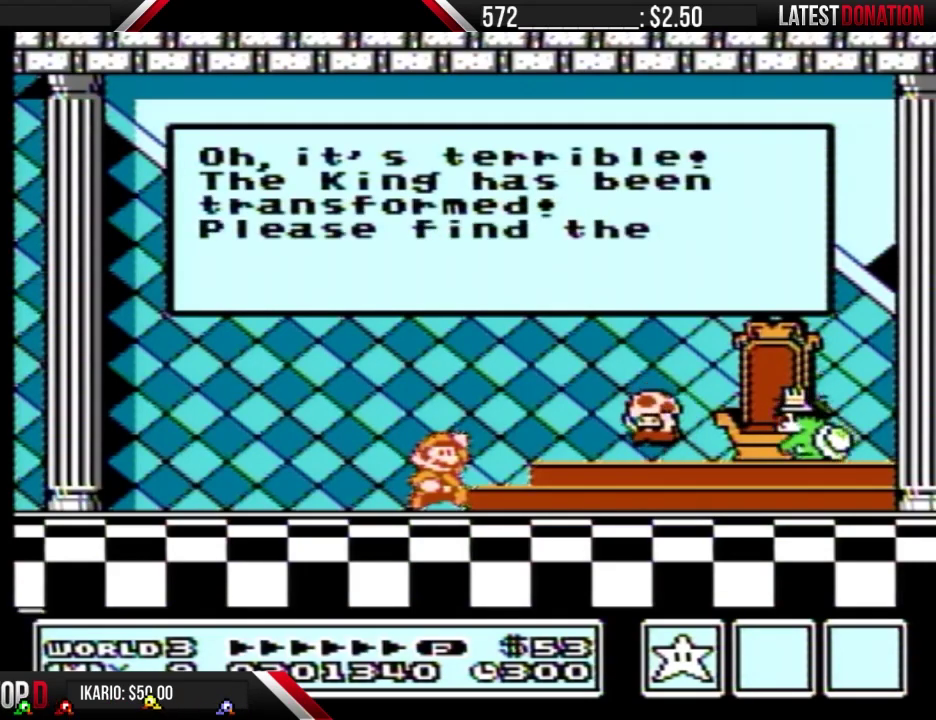
{"buttons": ["A"], "events": [[67, "A", "up"], [167, "A", "down"], [367, "A", "up"], [433, "A", "down"]]}
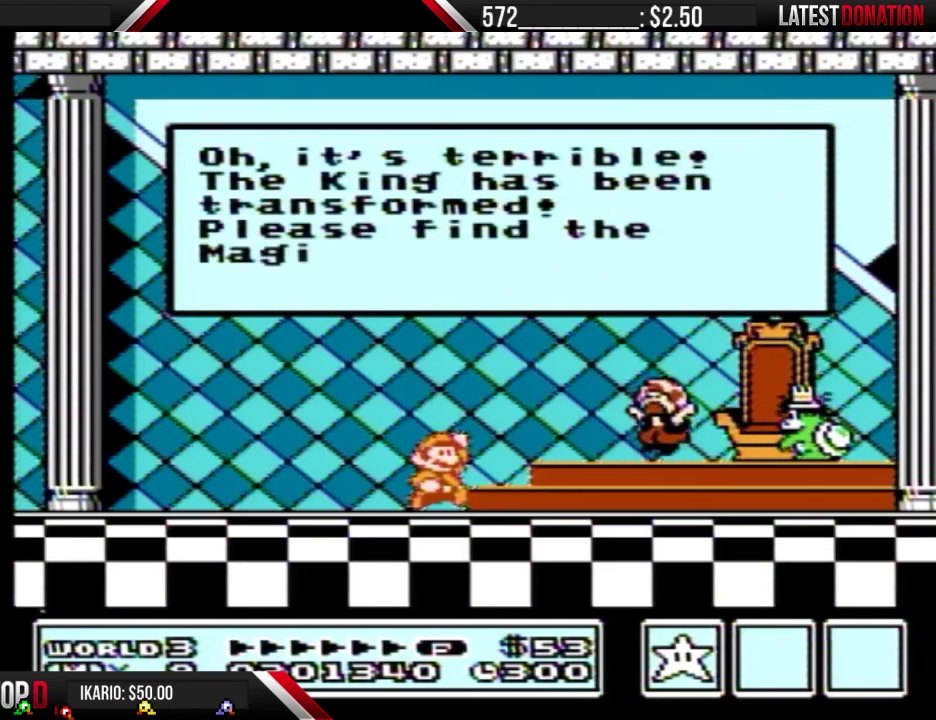
{"buttons": ["A"], "events": [[33, "A", "up"], [100, "A", "down"], [167, "A", "up"], [300, "A", "down"], [367, "A", "up"], [467, "A", "down"]]}
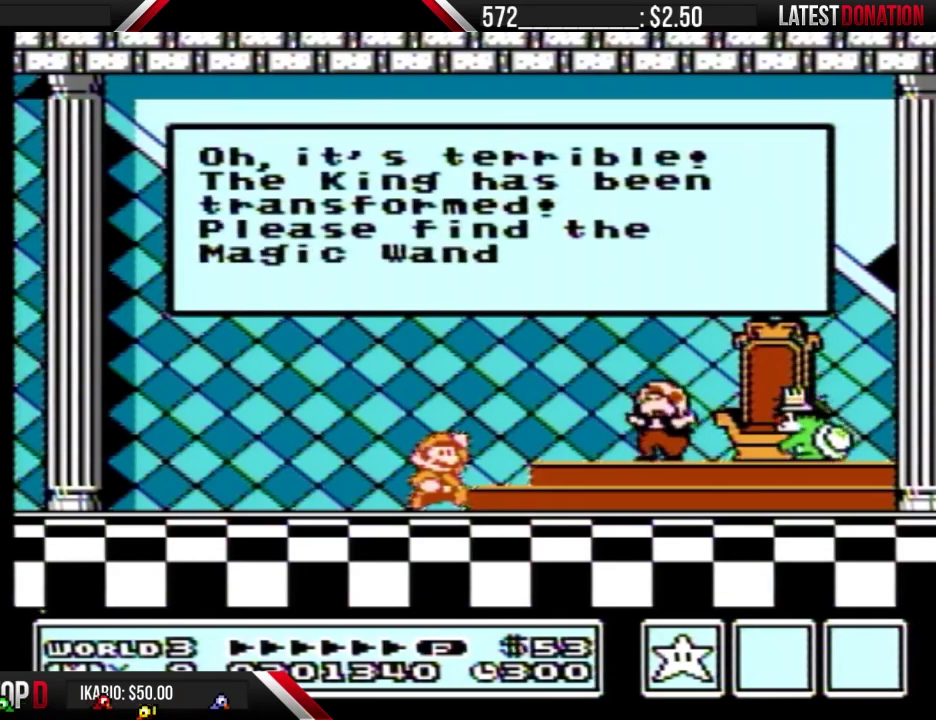
{"buttons": [], "events": [[67, "A", "up"], [167, "A", "down"], [267, "A", "up"], [333, "A", "down"], [400, "A", "up"]]}
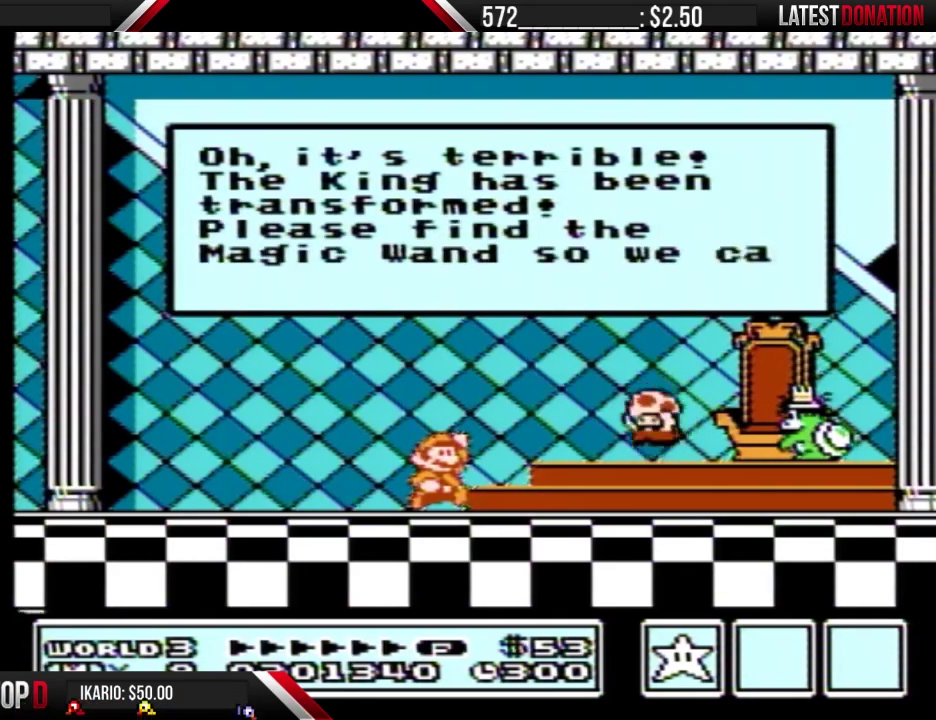
{"buttons": ["A"], "events": [[467, "A", "down"]]}
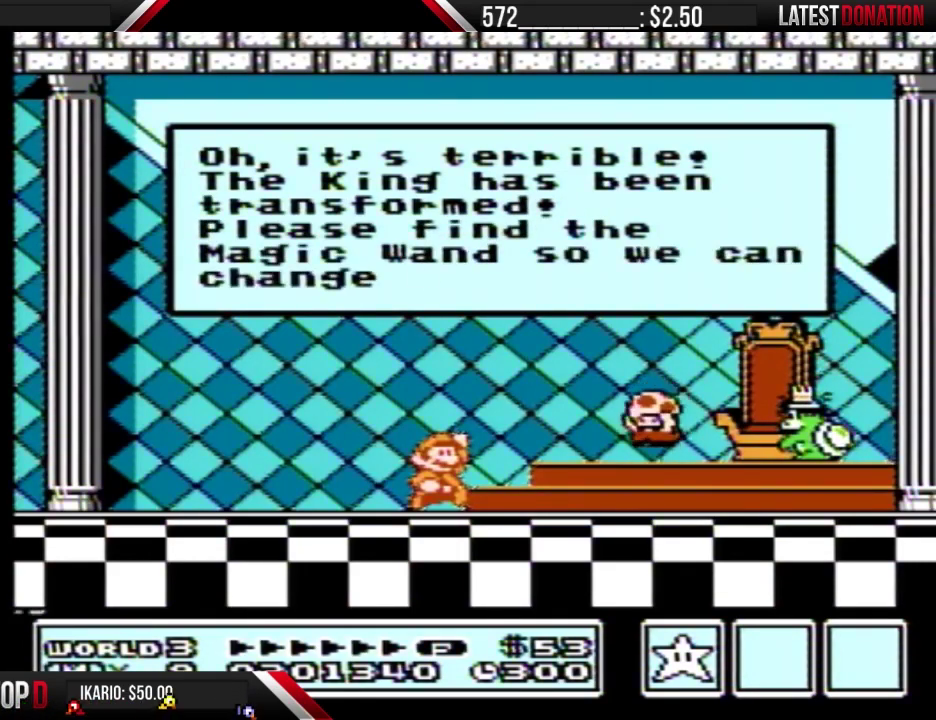
{"buttons": [], "events": [[33, "A", "up"], [100, "A", "down"], [200, "A", "up"], [267, "A", "down"], [333, "A", "up"], [400, "A", "down"], [500, "A", "up"]]}